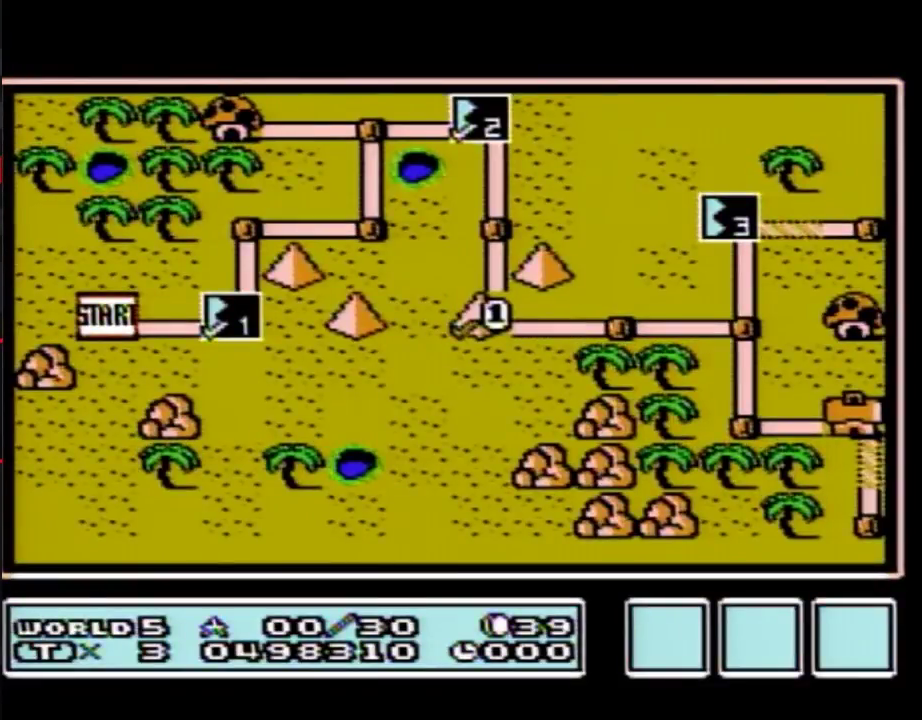
Gameplay with a controller (Nintendo layout); each line is a JSON object with the inputs held at the frame after it. "events" lists button and stick changes between this image and that frame as [ms after this image, input, new state], when the widget could be followed in between. Not read: L3 R3.
{"buttons": ["DPAD_RIGHT"], "events": [[183, "DPAD_RIGHT", "down"]]}
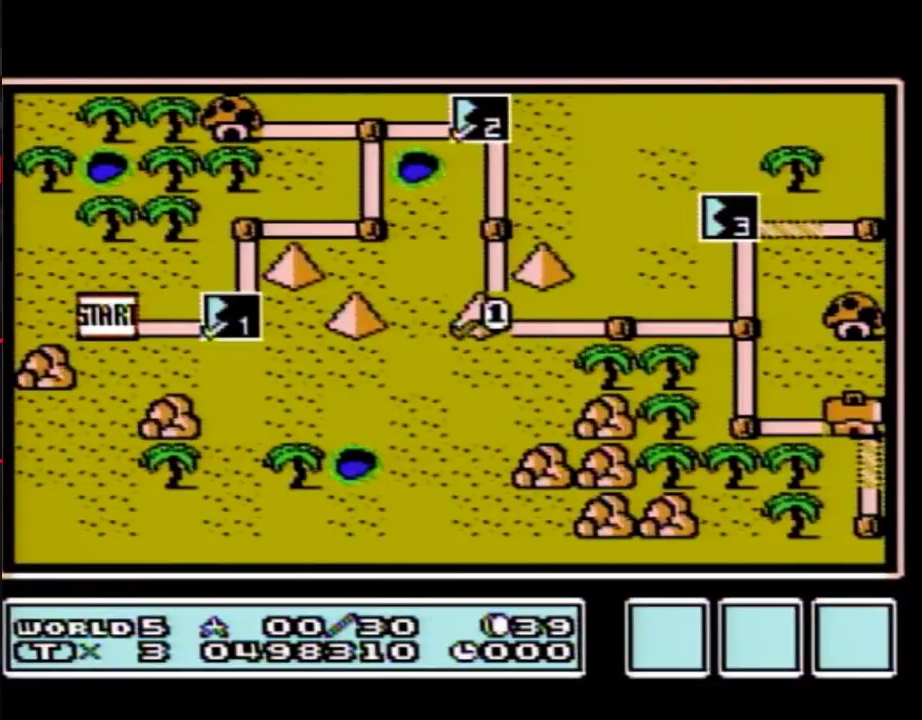
{"buttons": ["DPAD_RIGHT"], "events": []}
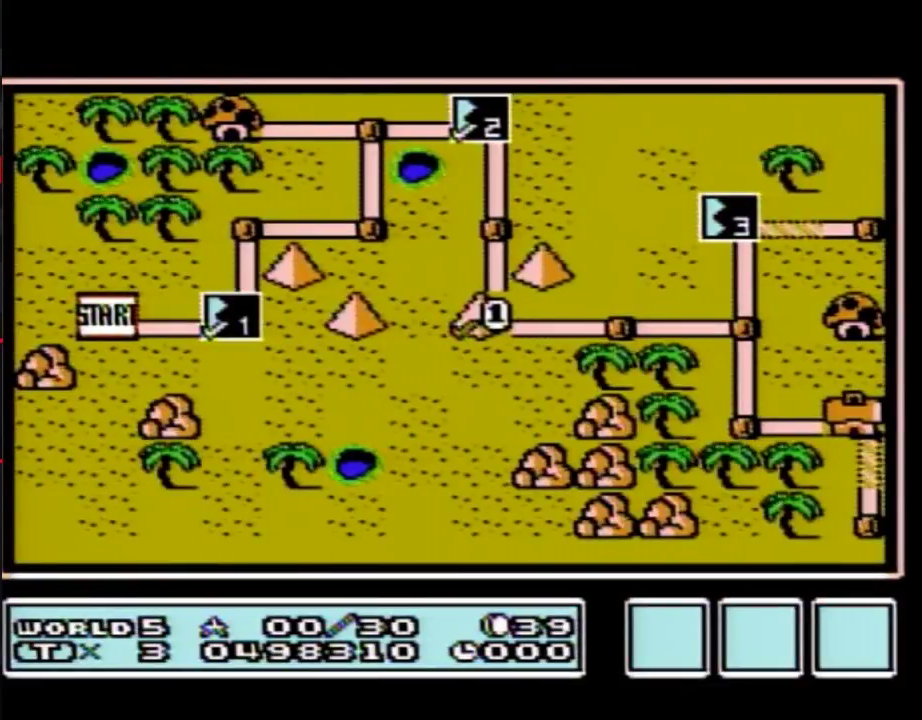
{"buttons": ["DPAD_RIGHT"], "events": []}
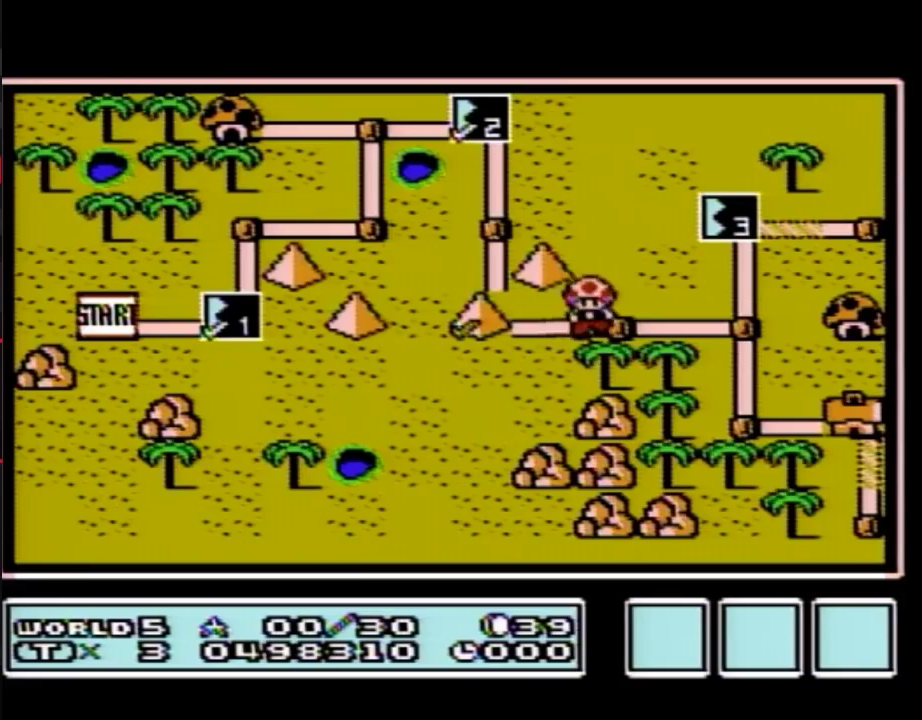
{"buttons": ["DPAD_DOWN"], "events": [[33, "DPAD_RIGHT", "up"], [100, "DPAD_RIGHT", "down"], [350, "DPAD_RIGHT", "up"], [400, "DPAD_DOWN", "down"]]}
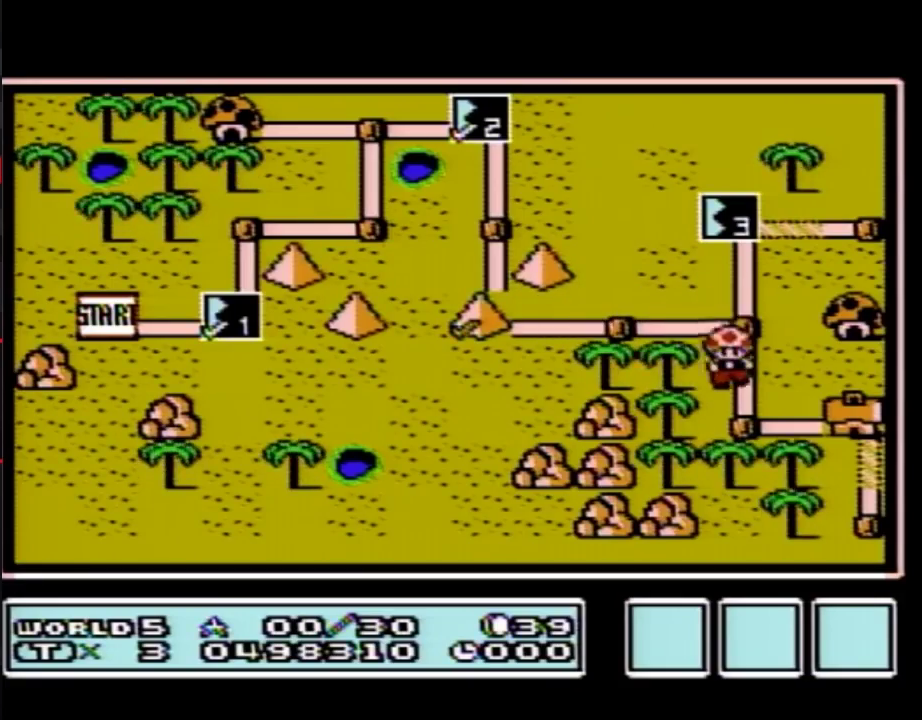
{"buttons": [], "events": [[133, "DPAD_DOWN", "up"], [183, "DPAD_RIGHT", "down"], [500, "DPAD_RIGHT", "up"]]}
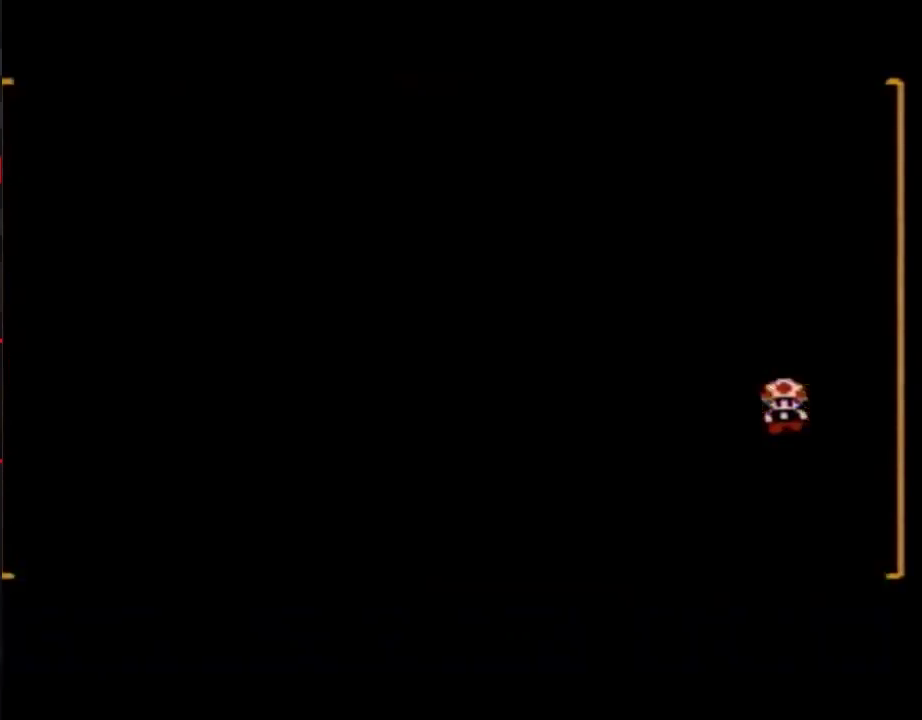
{"buttons": [], "events": [[67, "A", "down"], [183, "A", "up"], [250, "A", "down"], [350, "A", "up"], [400, "A", "down"], [500, "A", "up"]]}
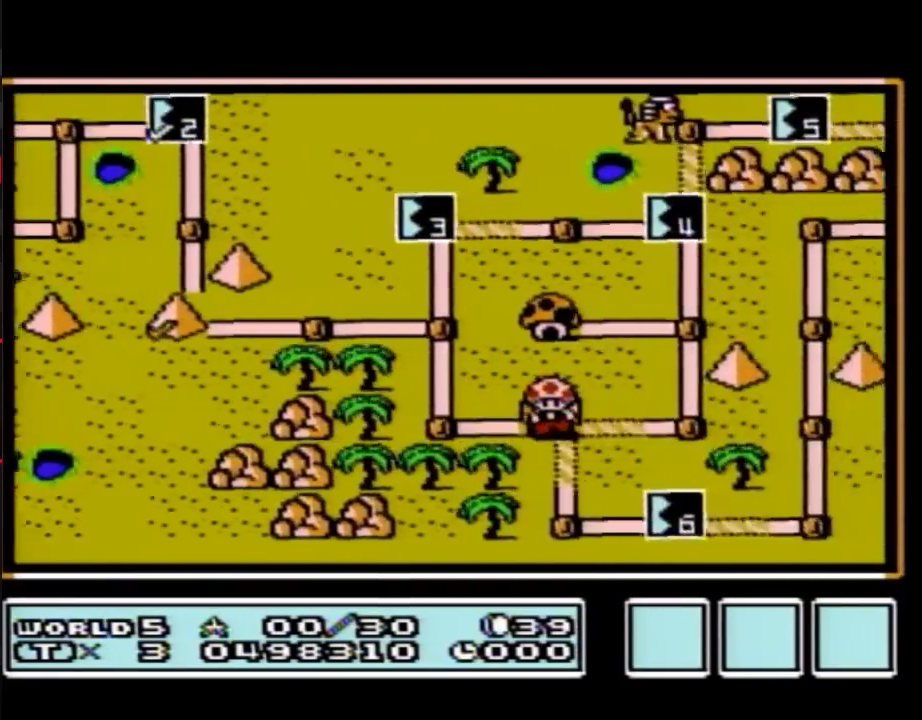
{"buttons": ["A"], "events": [[67, "A", "down"], [150, "A", "up"], [217, "A", "down"], [283, "A", "up"], [350, "A", "down"], [433, "A", "up"], [500, "A", "down"]]}
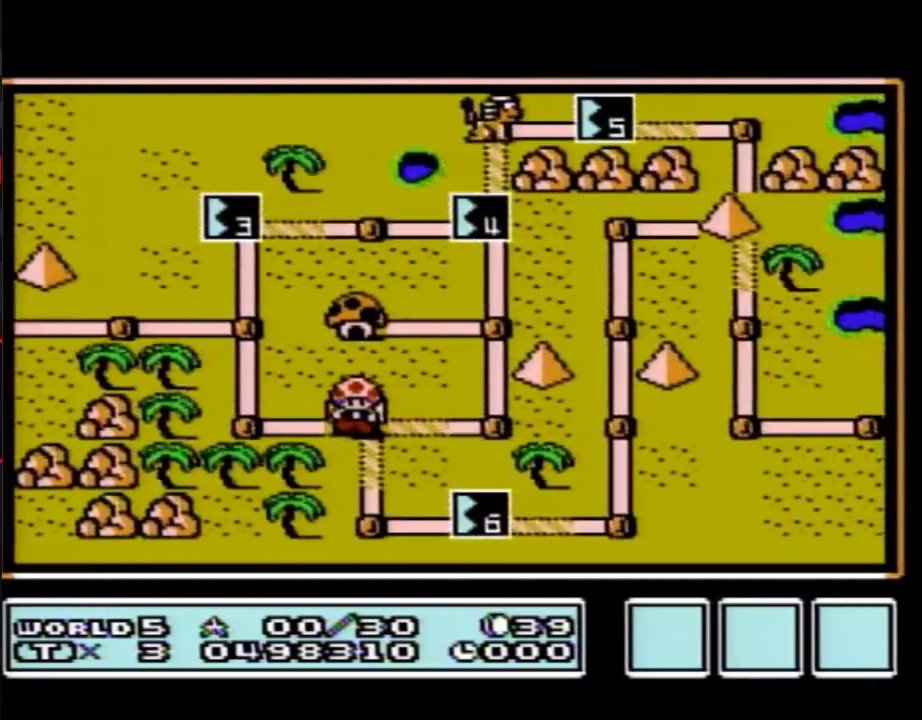
{"buttons": ["A"], "events": [[67, "A", "up"], [117, "A", "down"]]}
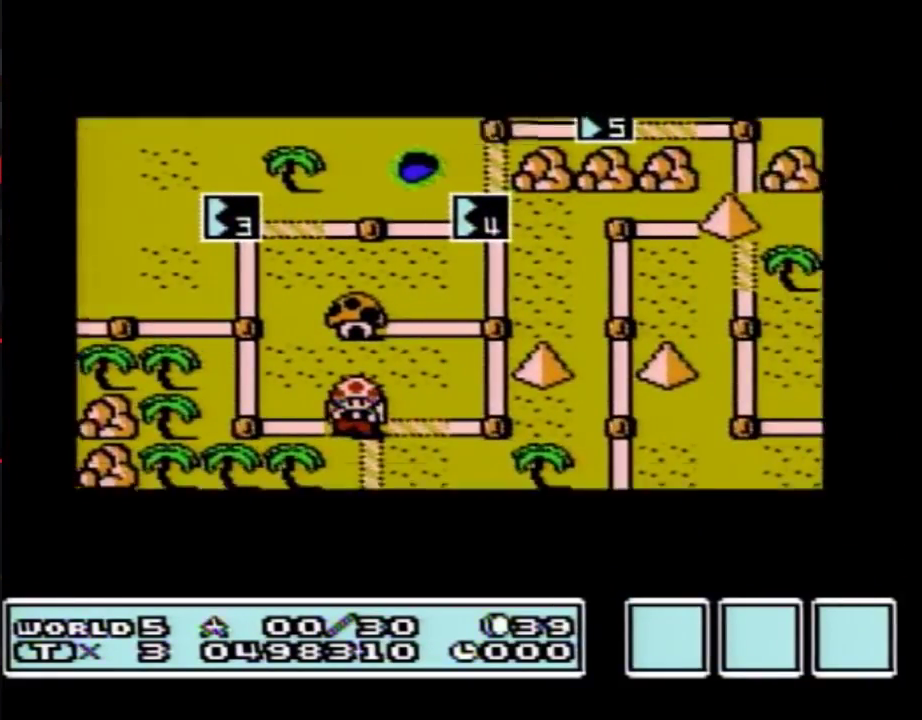
{"buttons": ["A"], "events": []}
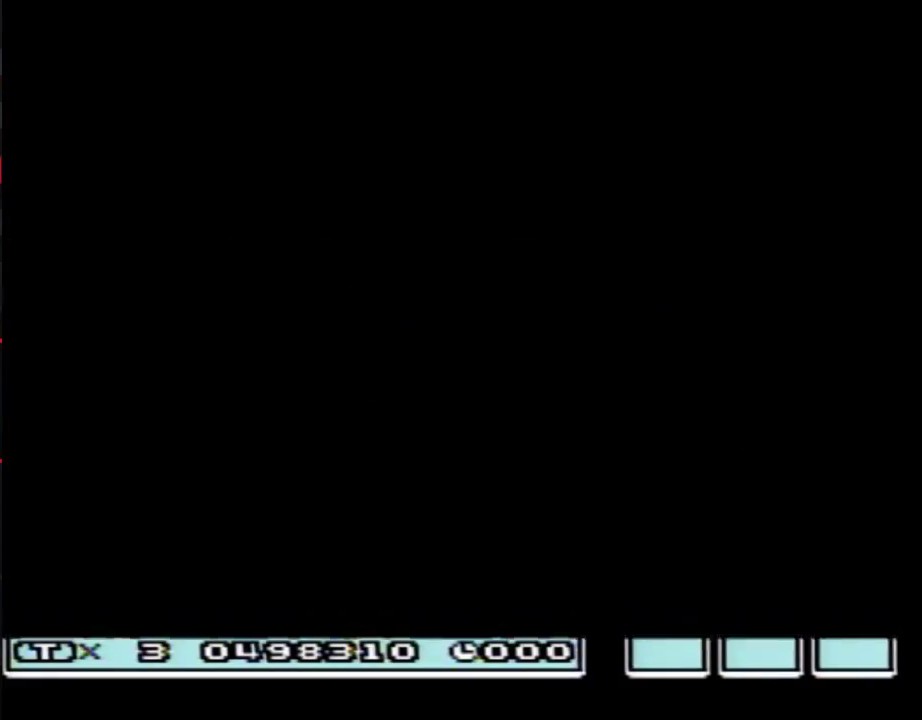
{"buttons": ["B", "DPAD_RIGHT"]}
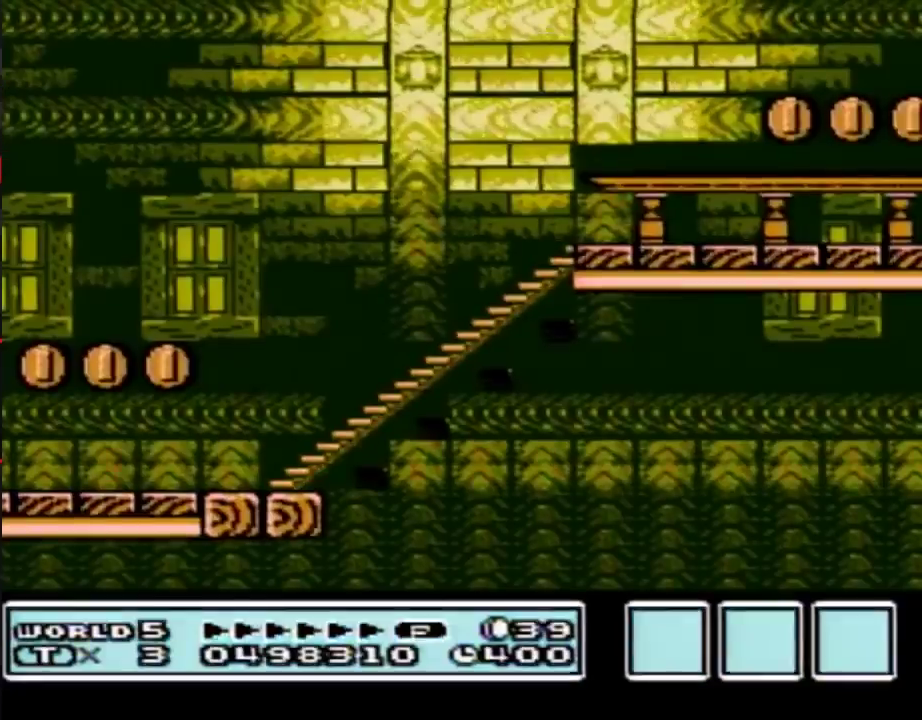
{"buttons": ["B", "DPAD_RIGHT"], "events": []}
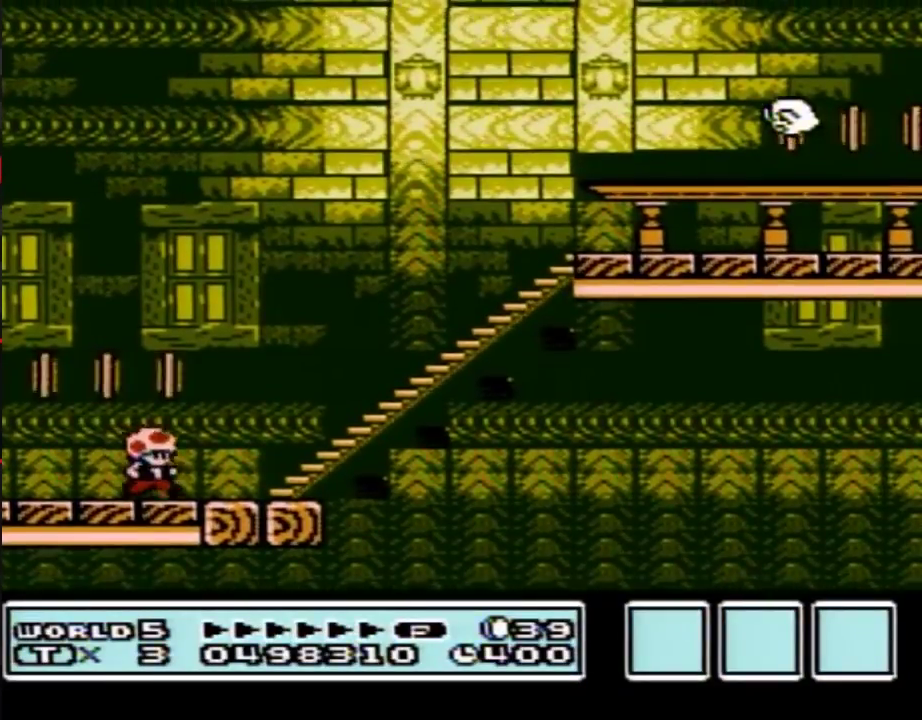
{"buttons": ["B", "DPAD_RIGHT"], "events": []}
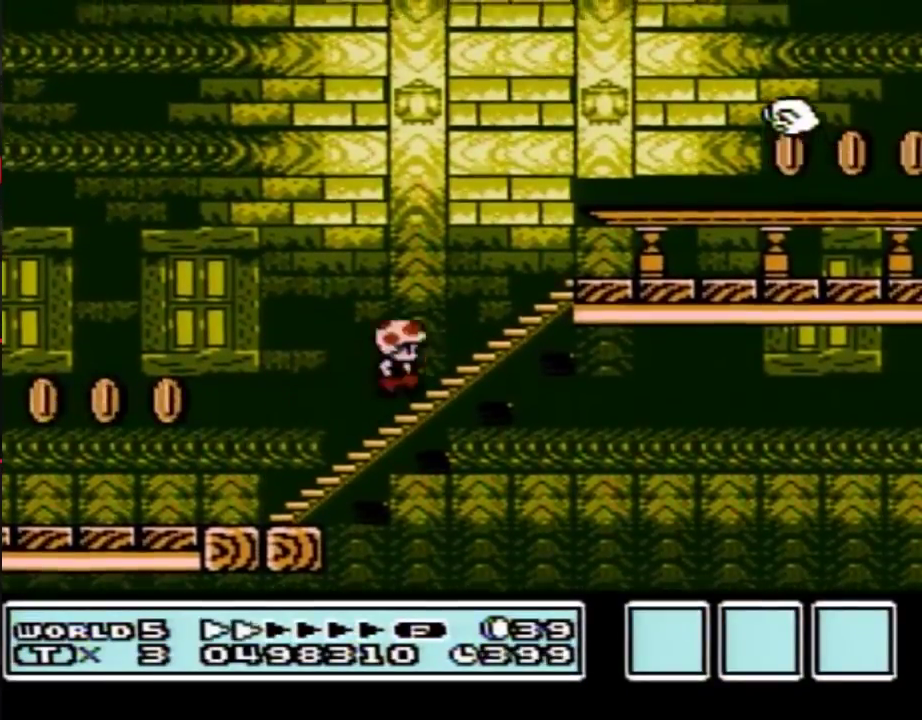
{"buttons": ["B", "DPAD_RIGHT"], "events": []}
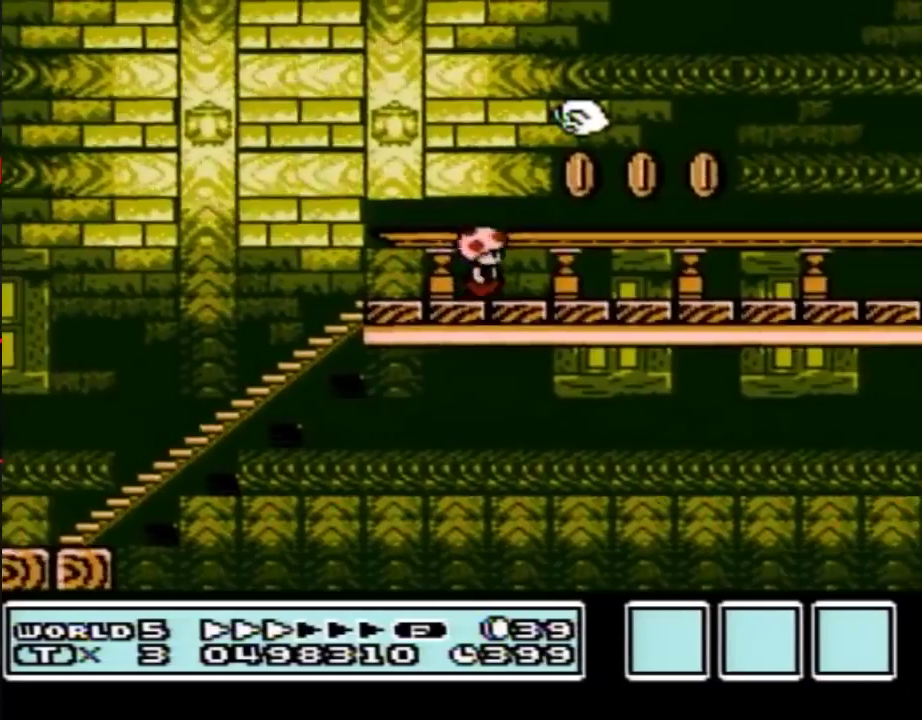
{"buttons": ["B", "DPAD_RIGHT"], "events": []}
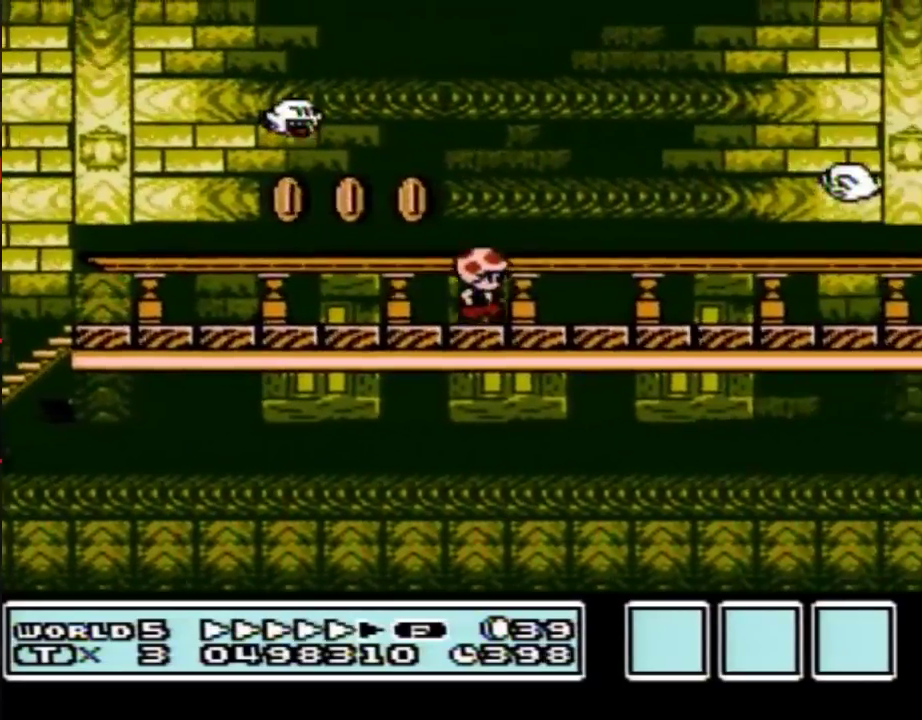
{"buttons": ["B", "DPAD_RIGHT"], "events": []}
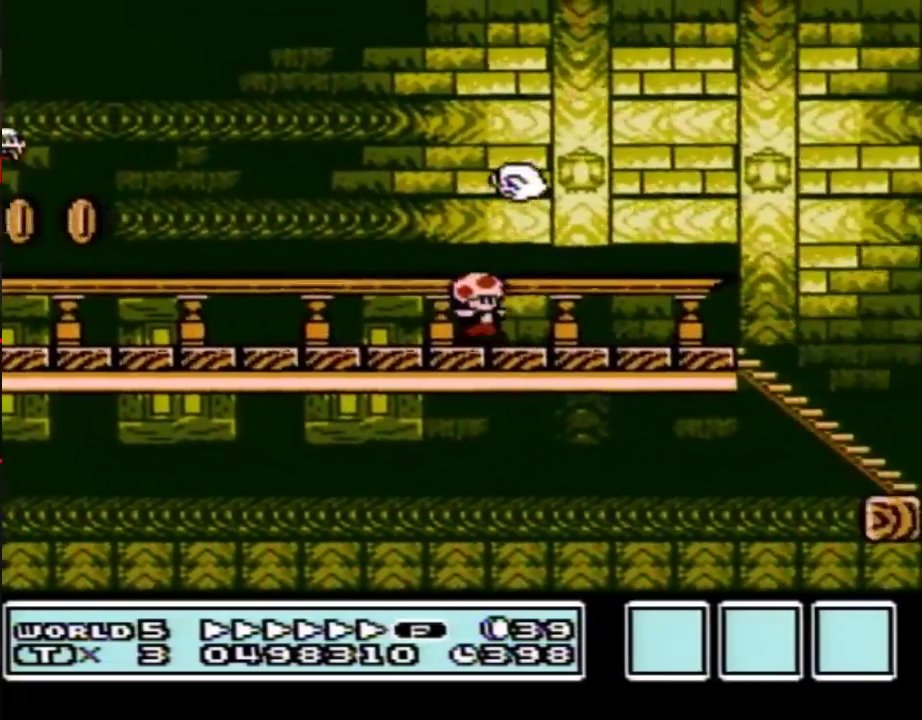
{"buttons": ["A", "B", "DPAD_RIGHT"], "events": [[250, "A", "down"]]}
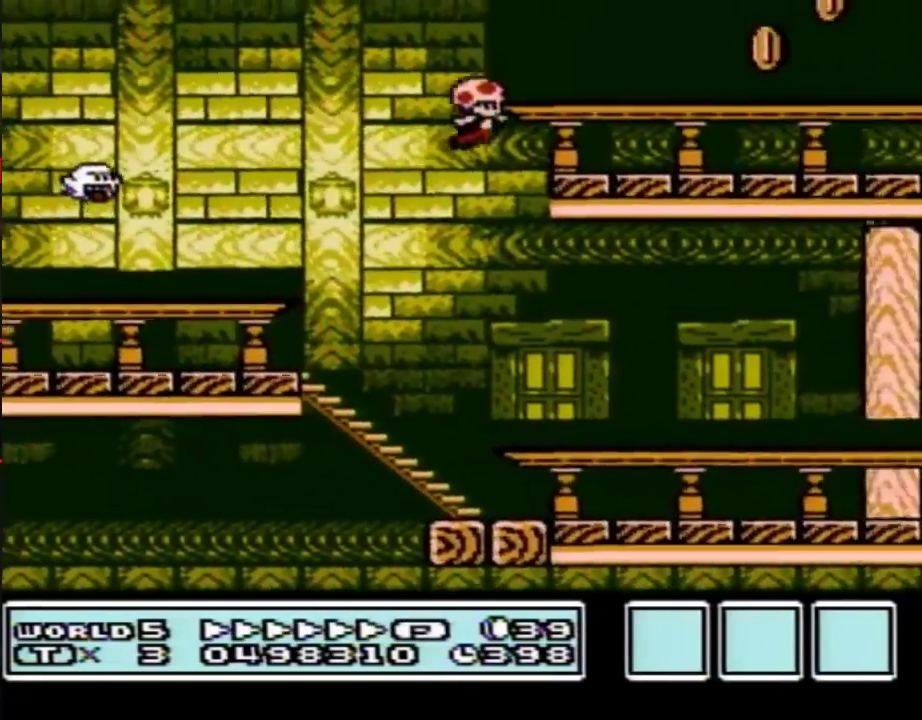
{"buttons": ["B", "DPAD_RIGHT"], "events": [[67, "A", "up"]]}
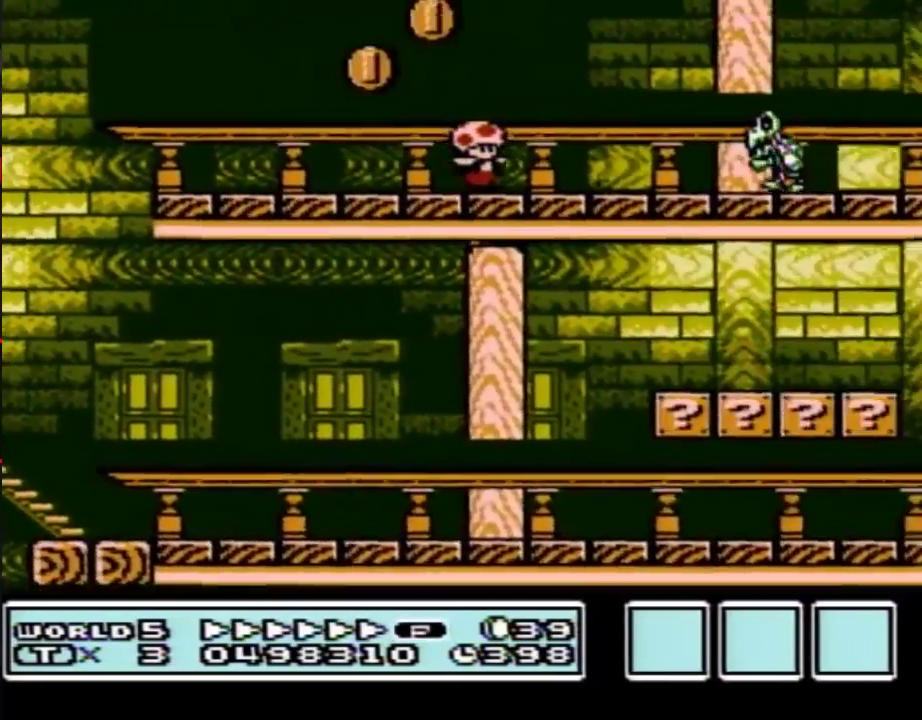
{"buttons": ["B", "DPAD_RIGHT"], "events": [[167, "A", "down"], [217, "A", "up"]]}
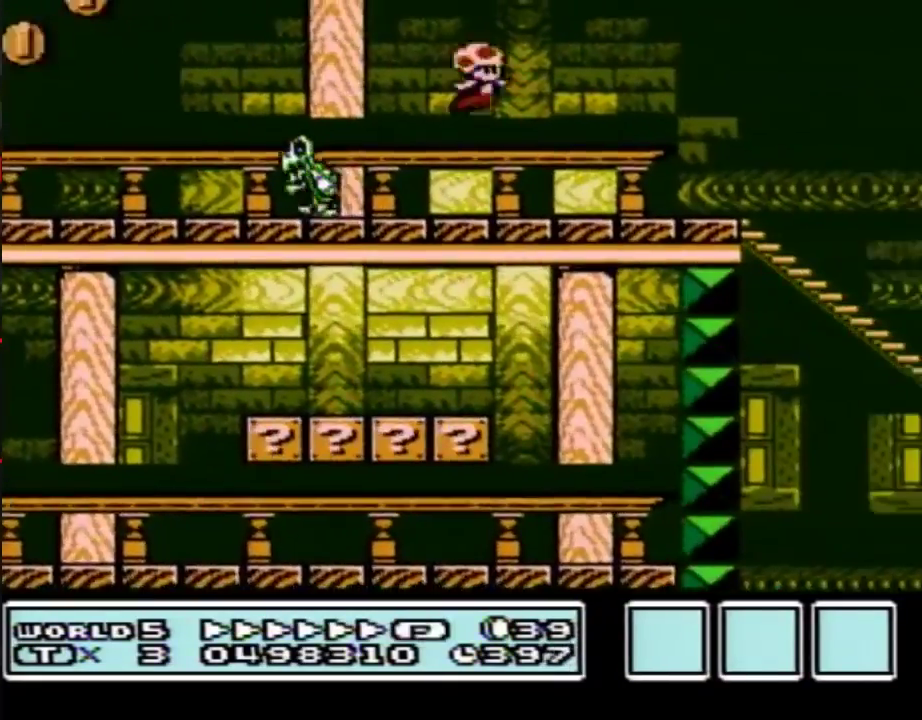
{"buttons": ["B", "DPAD_RIGHT"], "events": []}
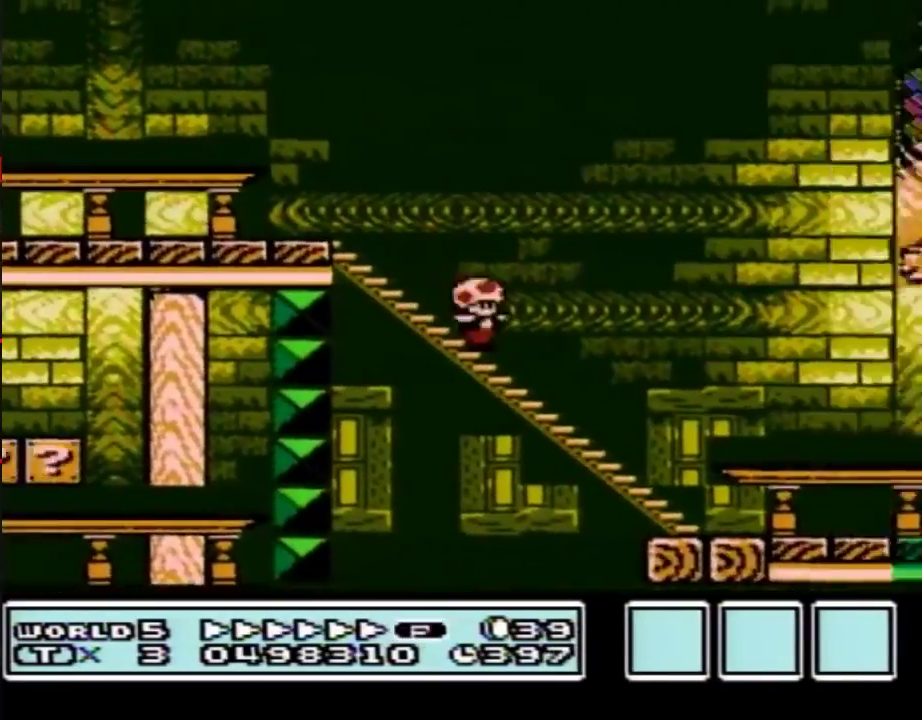
{"buttons": ["A", "B", "DPAD_RIGHT"], "events": [[433, "A", "down"]]}
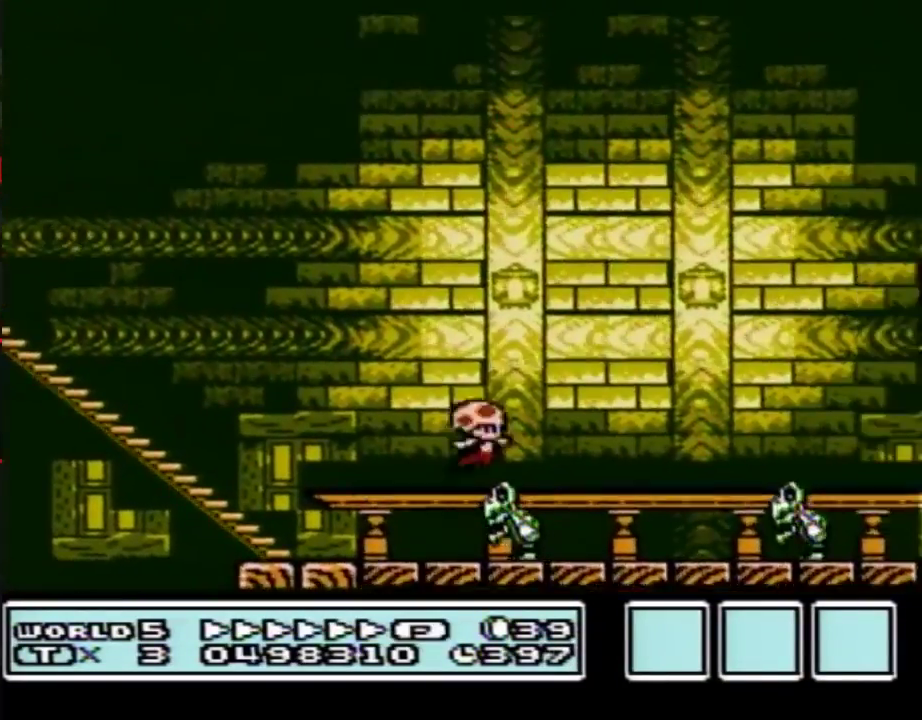
{"buttons": ["B", "DPAD_RIGHT"], "events": [[217, "A", "up"]]}
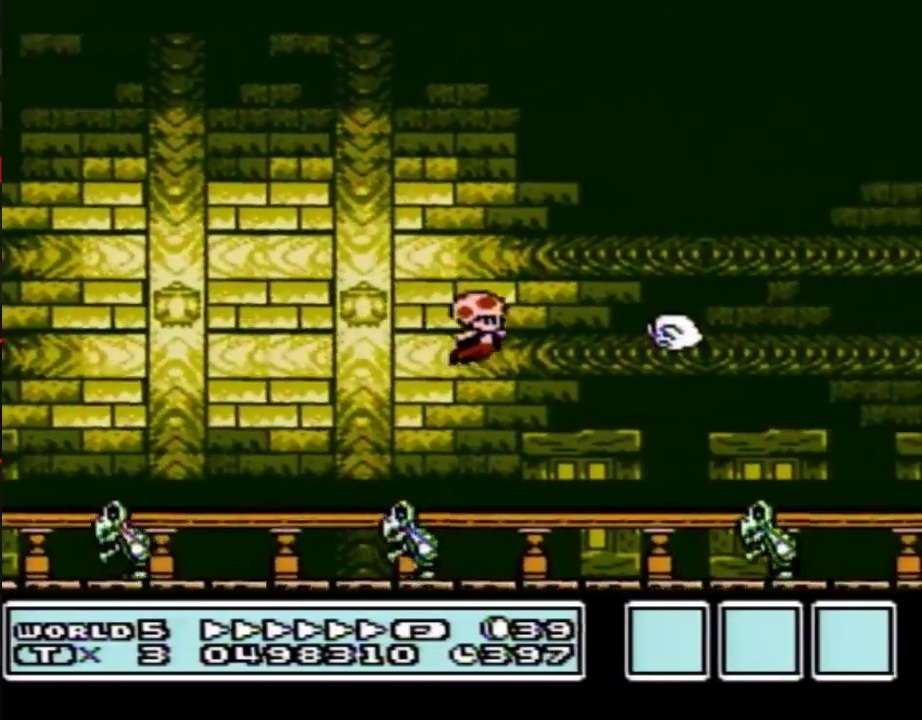
{"buttons": ["A", "B", "DPAD_RIGHT"], "events": [[317, "A", "down"]]}
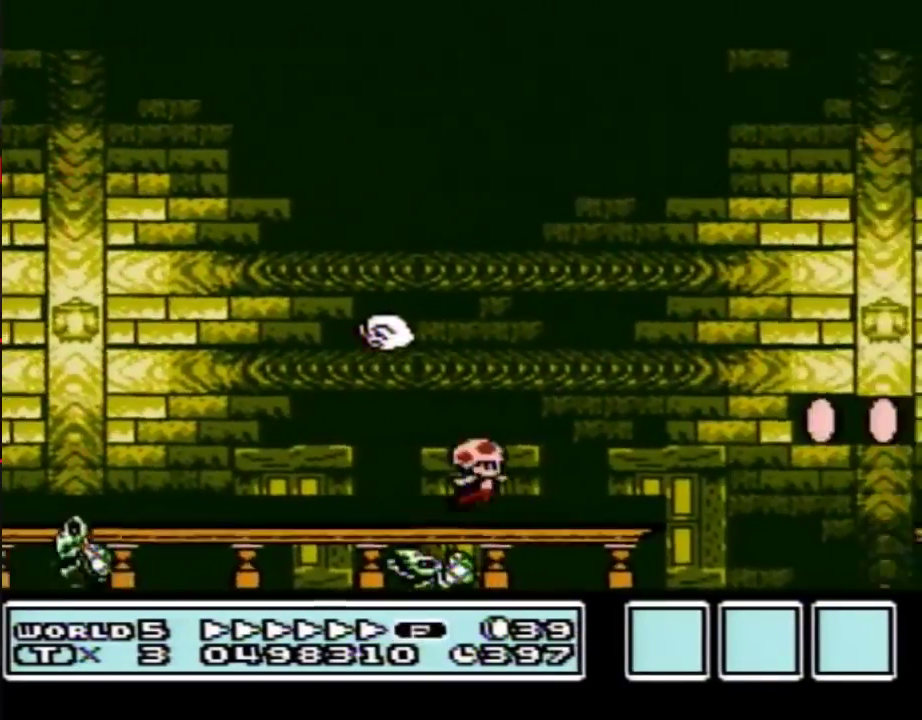
{"buttons": ["B"], "events": [[350, "A", "up"], [367, "DPAD_RIGHT", "up"]]}
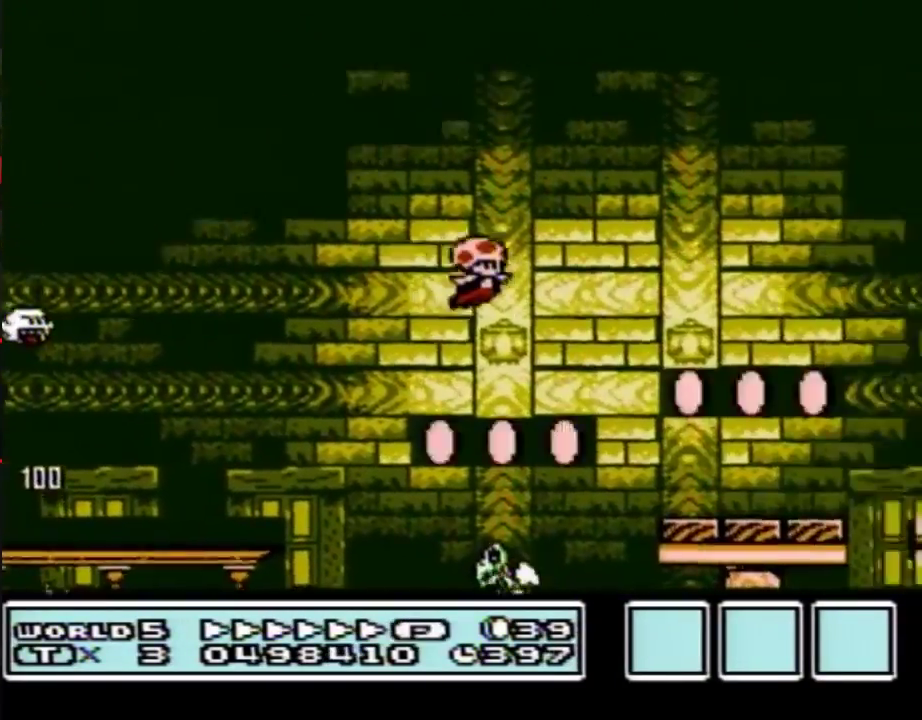
{"buttons": ["B", "DPAD_RIGHT"], "events": [[100, "DPAD_LEFT", "down"], [283, "DPAD_LEFT", "up"], [317, "DPAD_RIGHT", "down"]]}